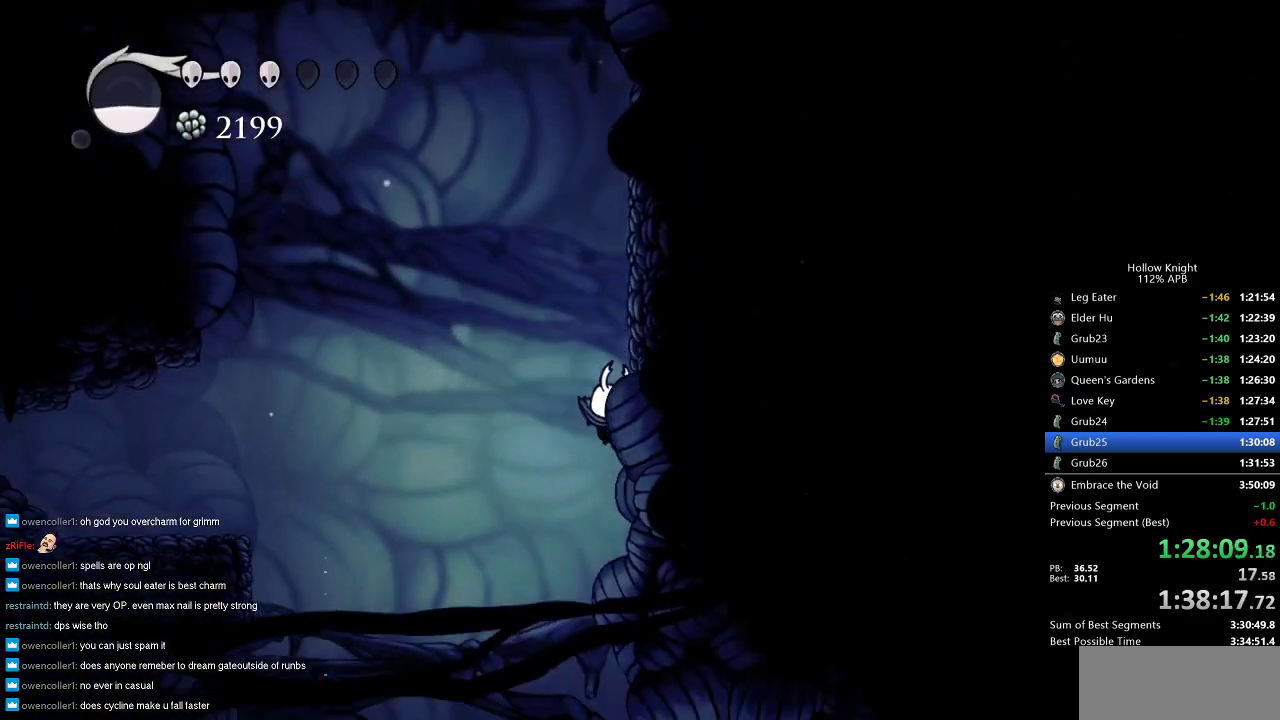
Gameplay with keyboard; each line is a JSON object with the keys held at the frame after it. "events" lists presses ("down") and releases ("up") of "cdash", "dash", "dnail", "down", "heal", "inv", "jump", "left", "nail", "right", "spell" and "up" between this image and that frame as [ms after this image, input, new state], when the widget could be followed in between. No other keys are recorded. Mouse input is not recorded. Key names are as the overlay labels them; some are game actions (e.g. jump) rather than physical keys.
{"keys": ["dash", "right"], "events": [[400, "right", "down"], [467, "dash", "down"]]}
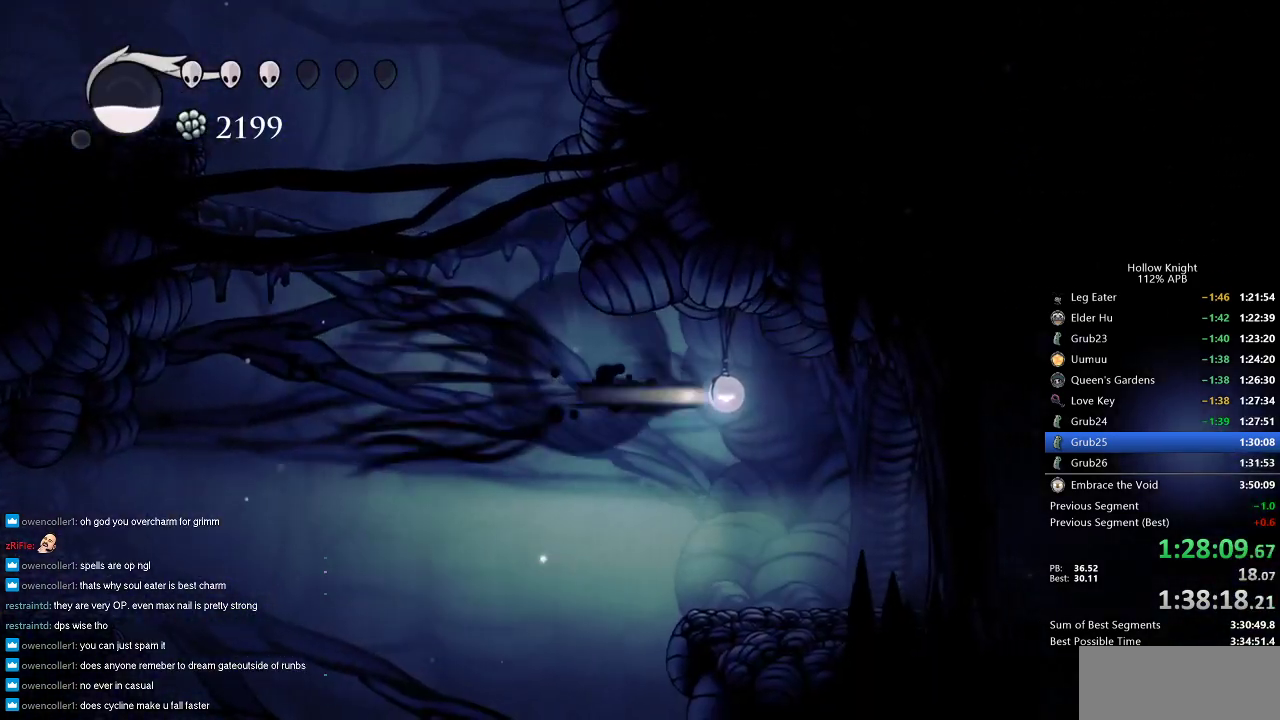
{"keys": ["right"], "events": [[33, "dash", "up"]]}
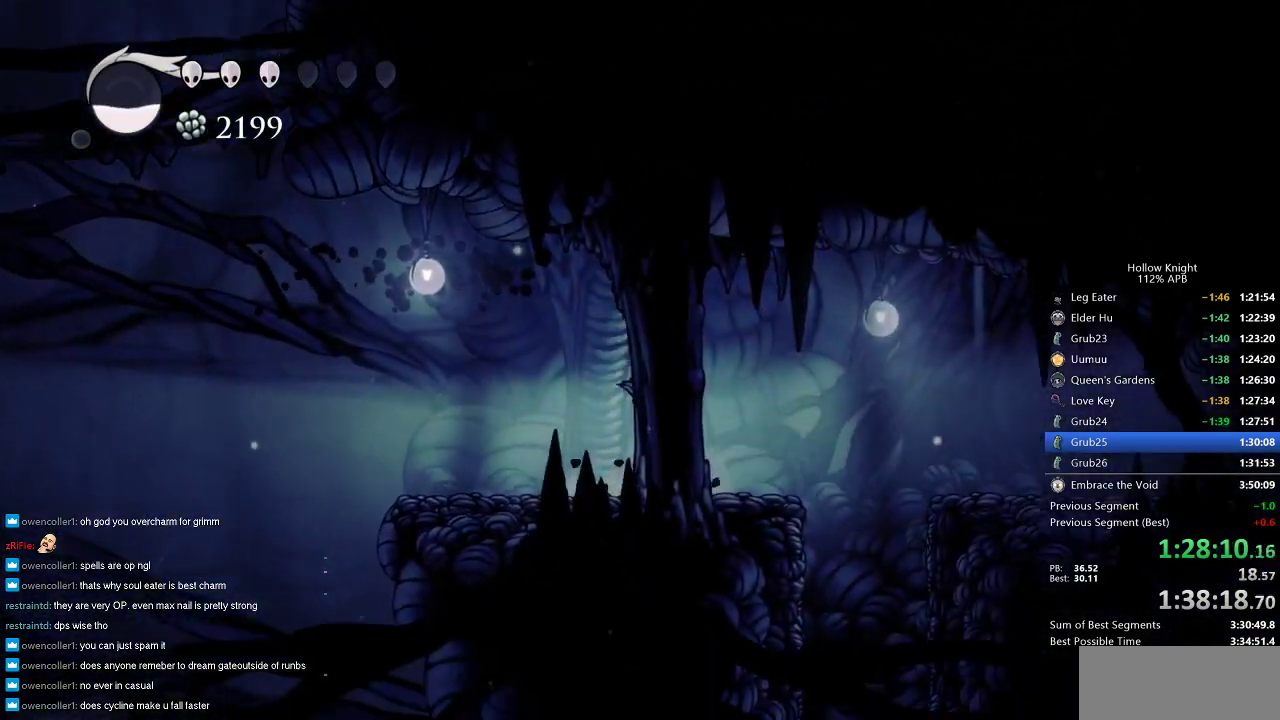
{"keys": ["right"], "events": [[150, "jump", "down"], [233, "jump", "up"]]}
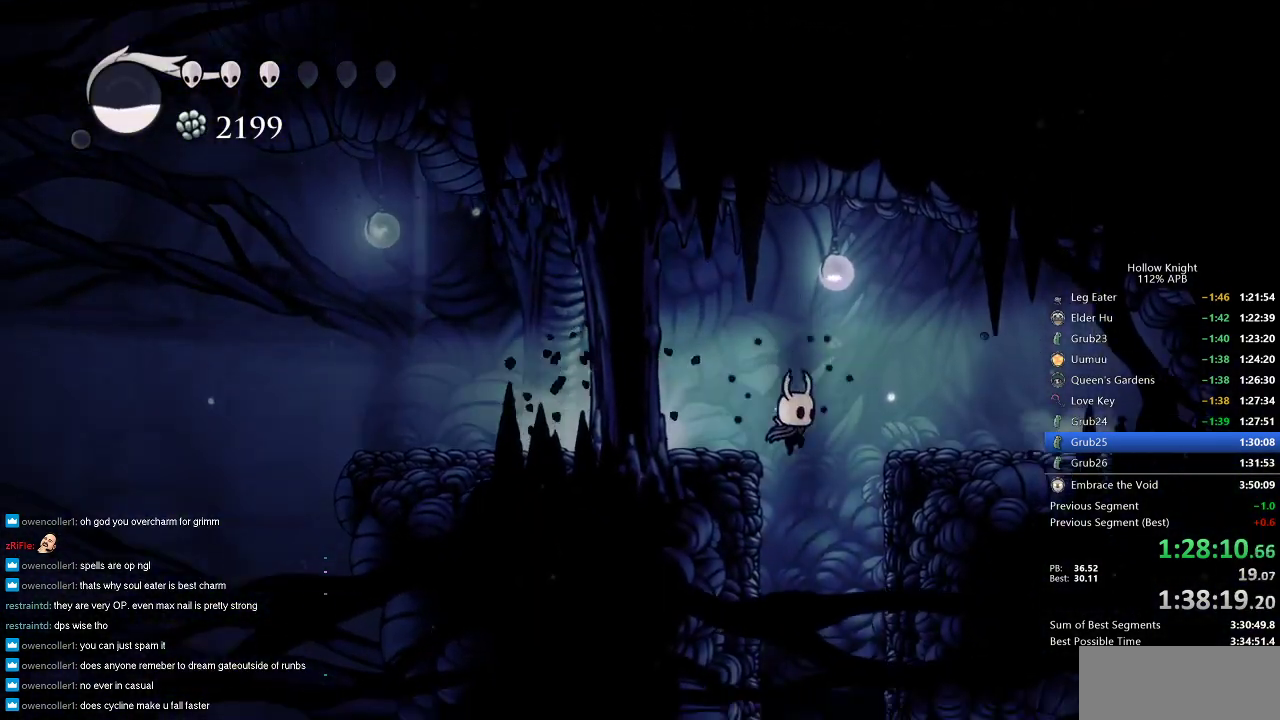
{"keys": ["right"], "events": [[117, "right", "up"], [250, "right", "down"], [400, "dash", "down"], [450, "dash", "up"]]}
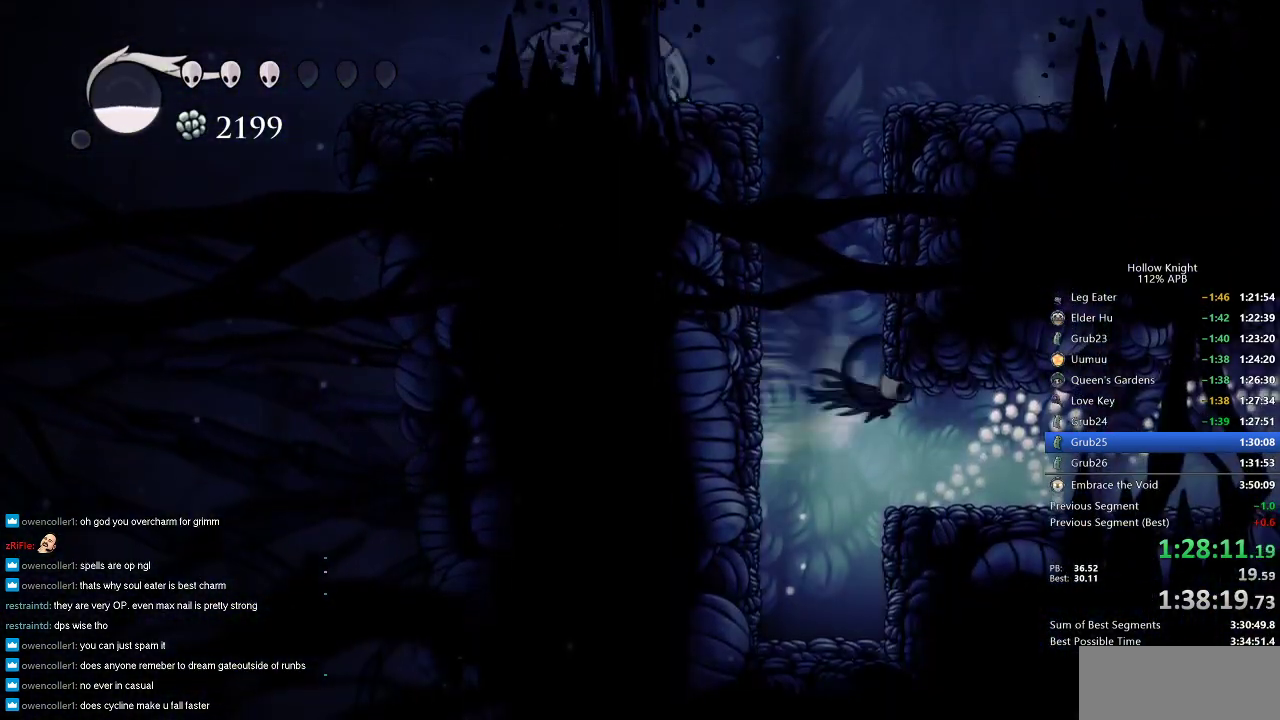
{"keys": ["dash", "right"], "events": [[433, "dash", "down"]]}
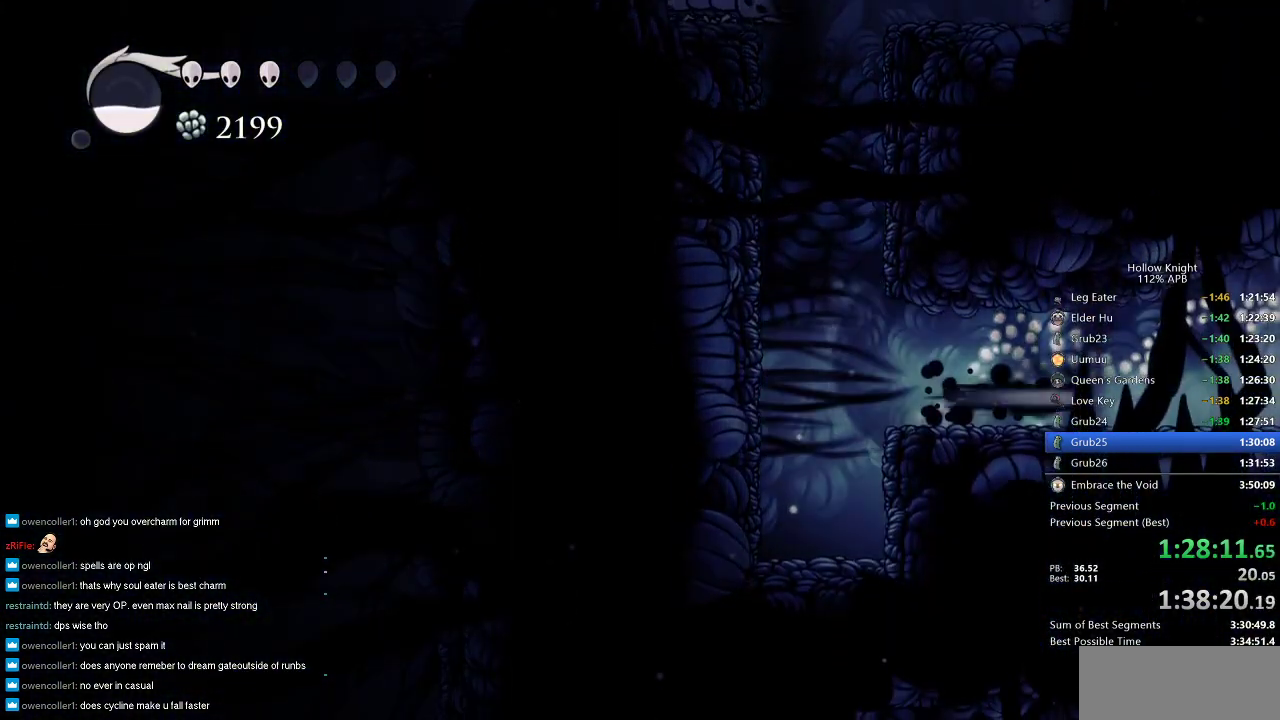
{"keys": ["dash", "nail", "right"], "events": [[67, "dash", "up"], [200, "nail", "down"], [400, "dash", "down"]]}
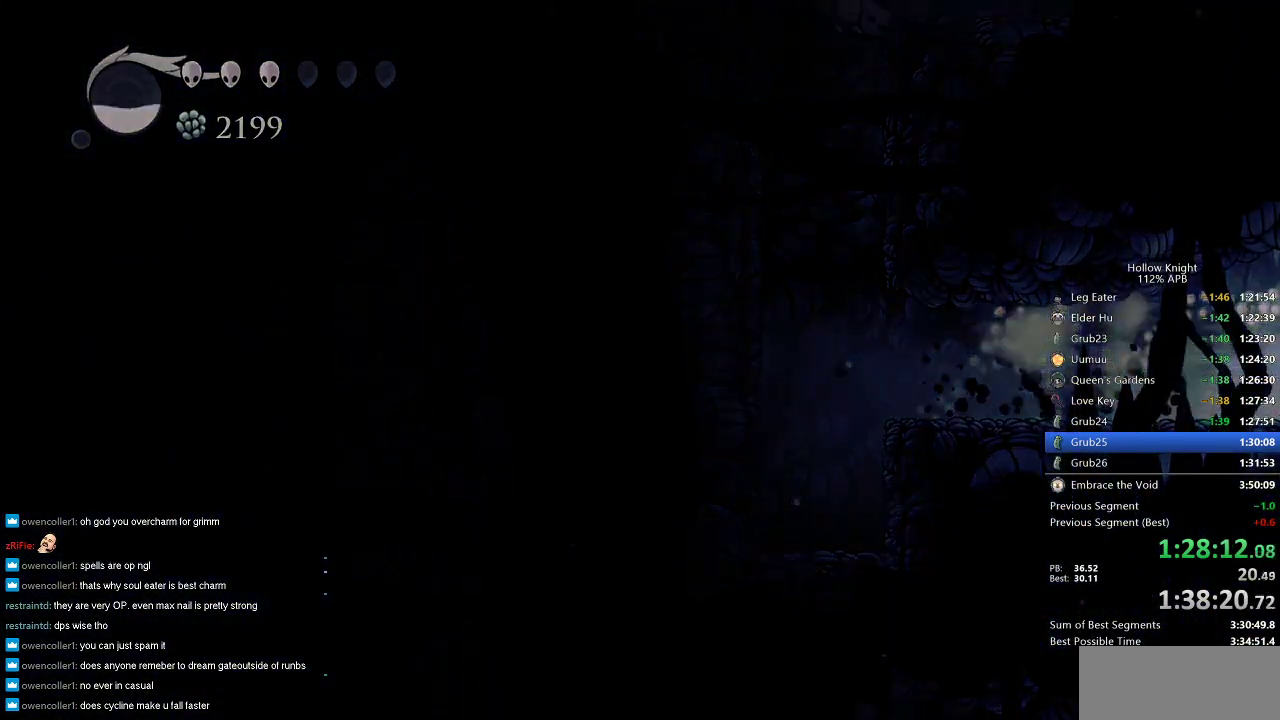
{"keys": ["nail", "right"], "events": [[17, "dash", "up"]]}
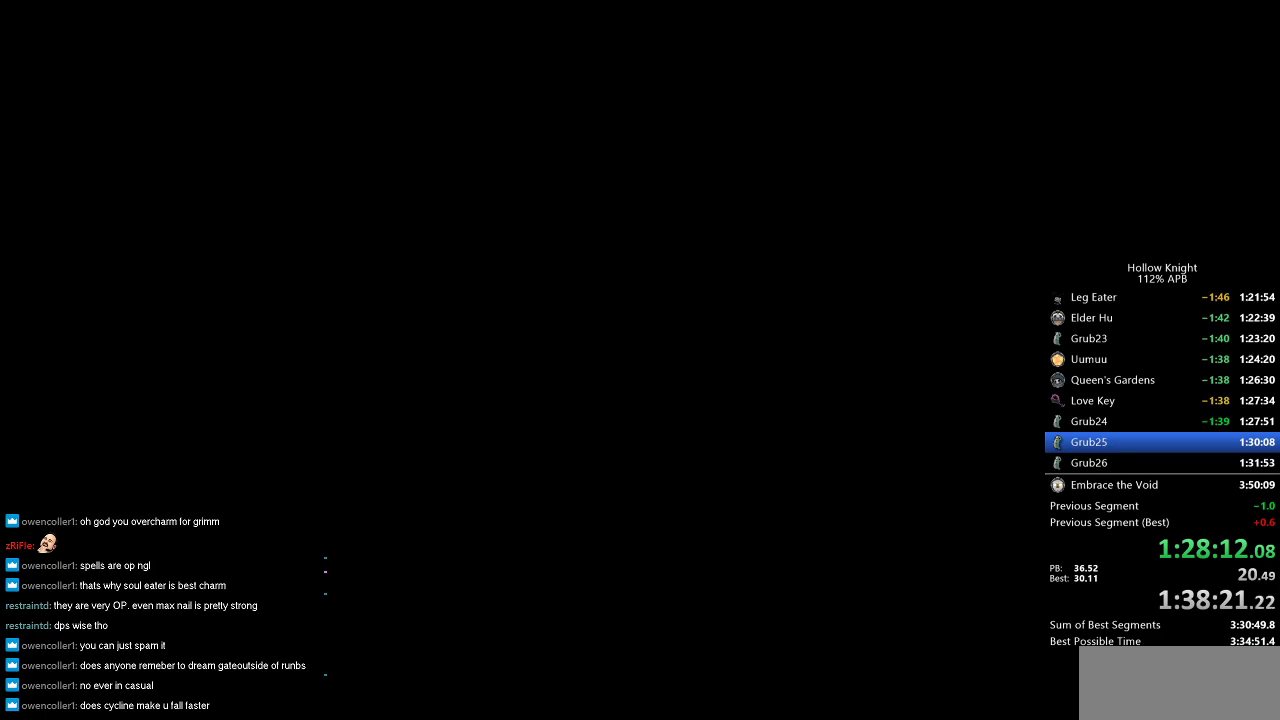
{"keys": ["nail"], "events": [[33, "right", "up"]]}
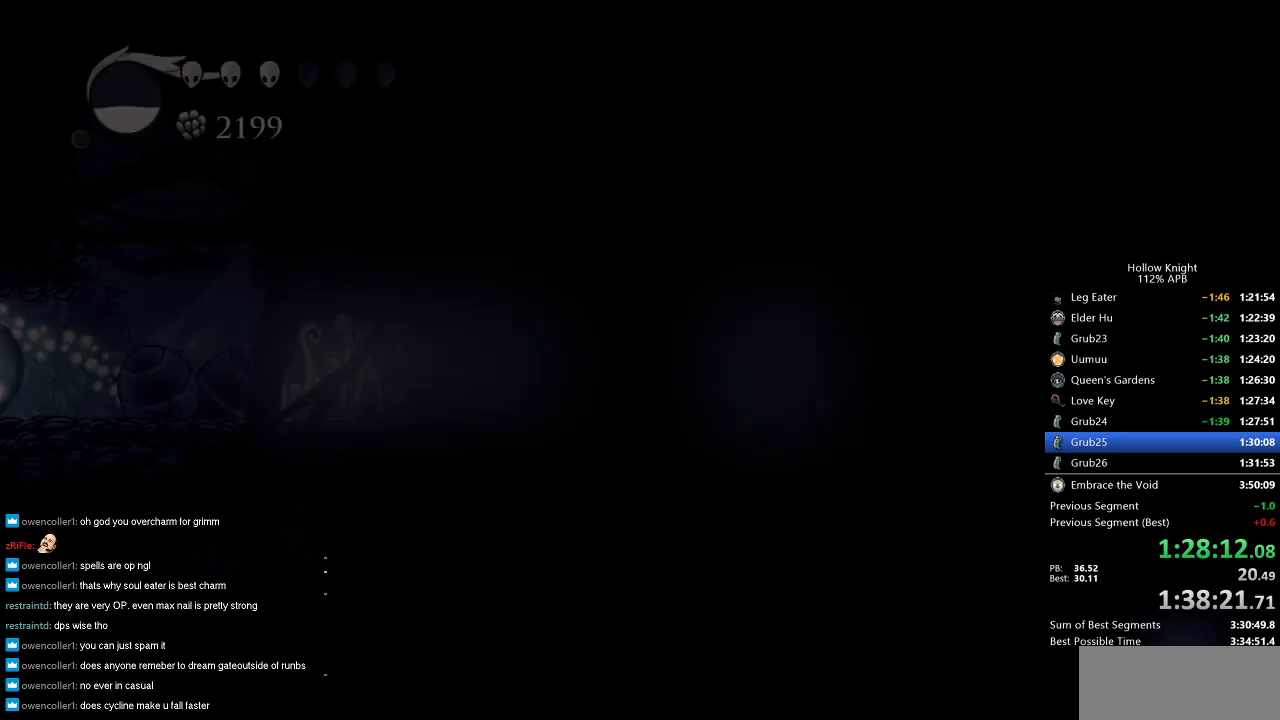
{"keys": ["nail"], "events": []}
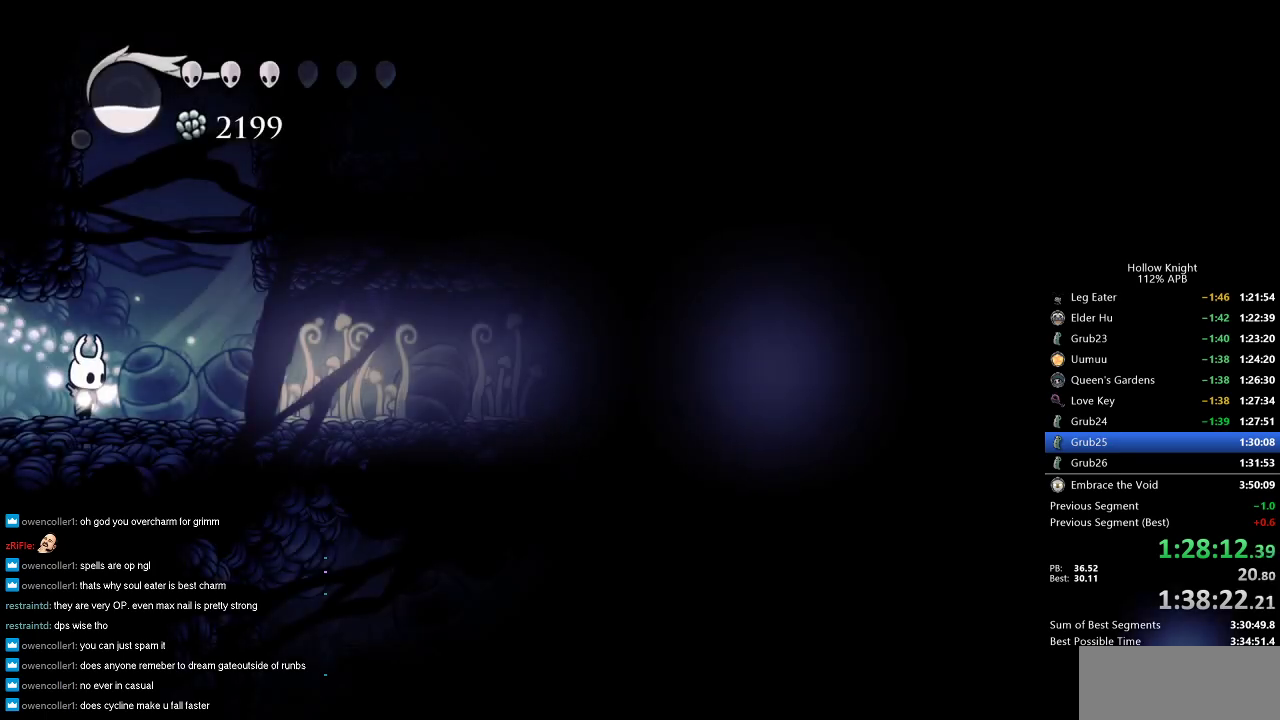
{"keys": ["nail", "right"], "events": [[183, "dash", "down"], [183, "right", "down"], [267, "dash", "up"]]}
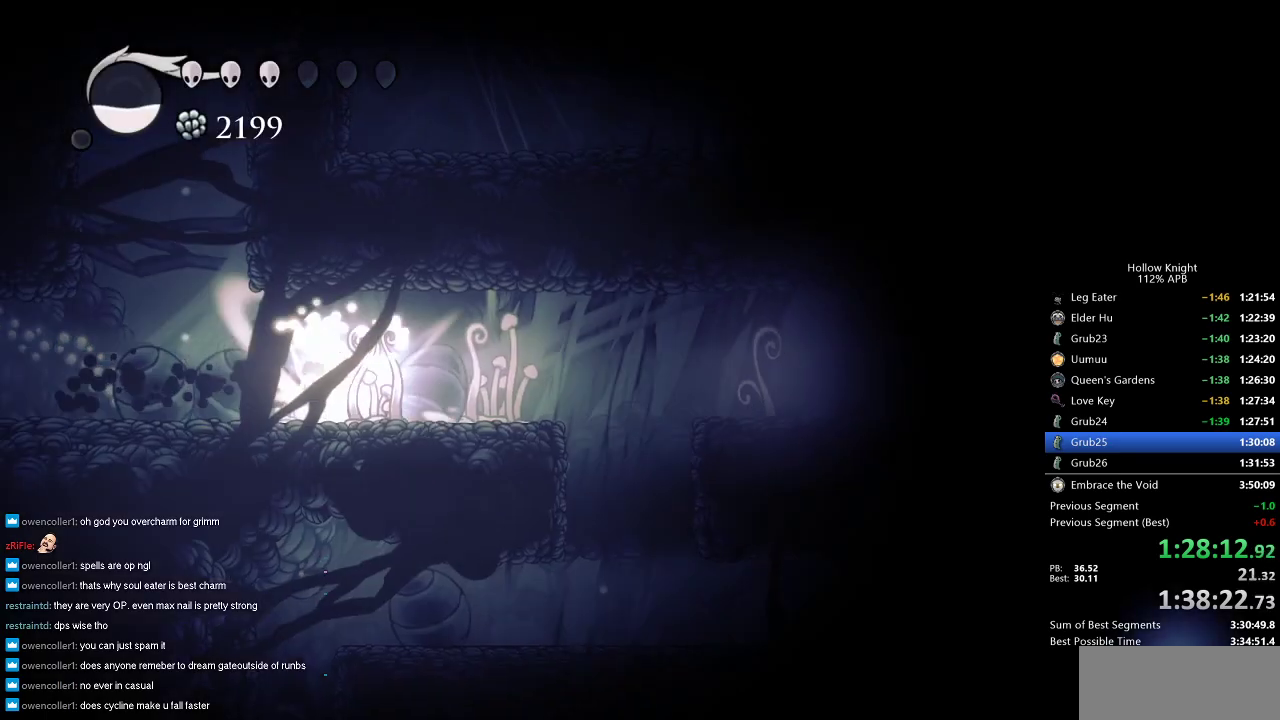
{"keys": ["dash", "nail", "right"], "events": [[417, "dash", "down"]]}
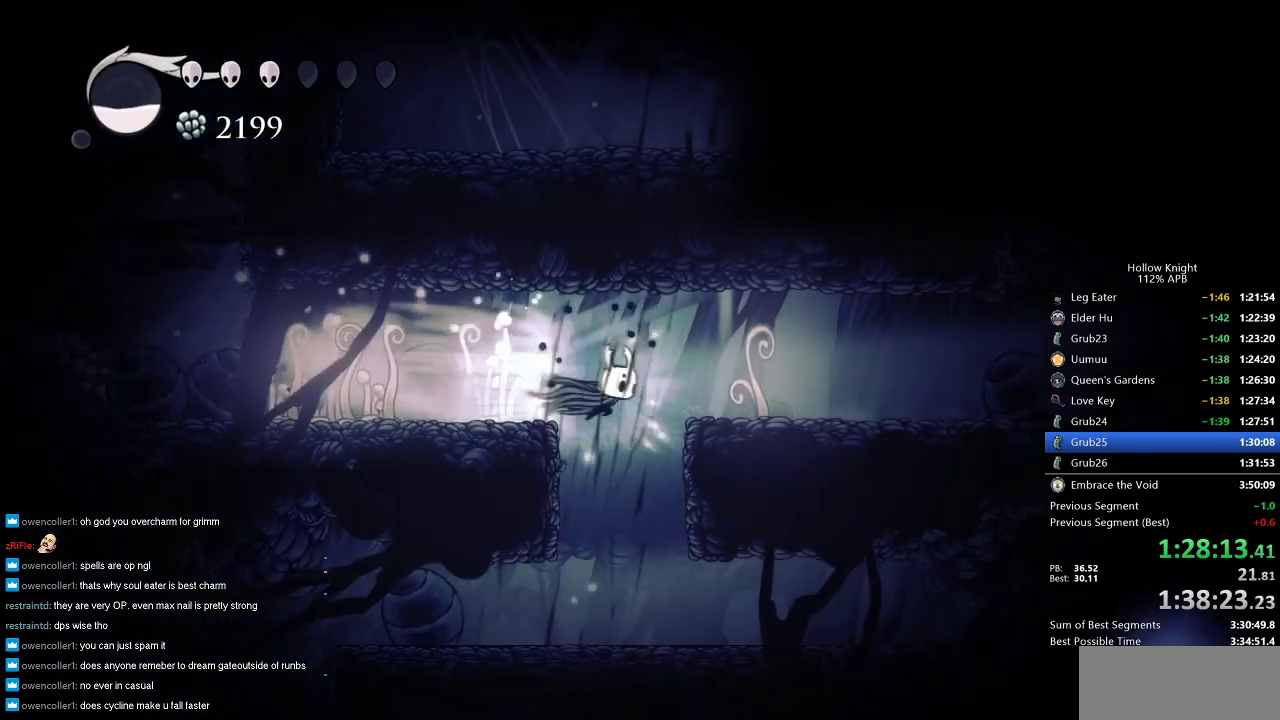
{"keys": ["nail", "right"], "events": [[117, "dash", "up"], [317, "dash", "down"], [500, "dash", "up"]]}
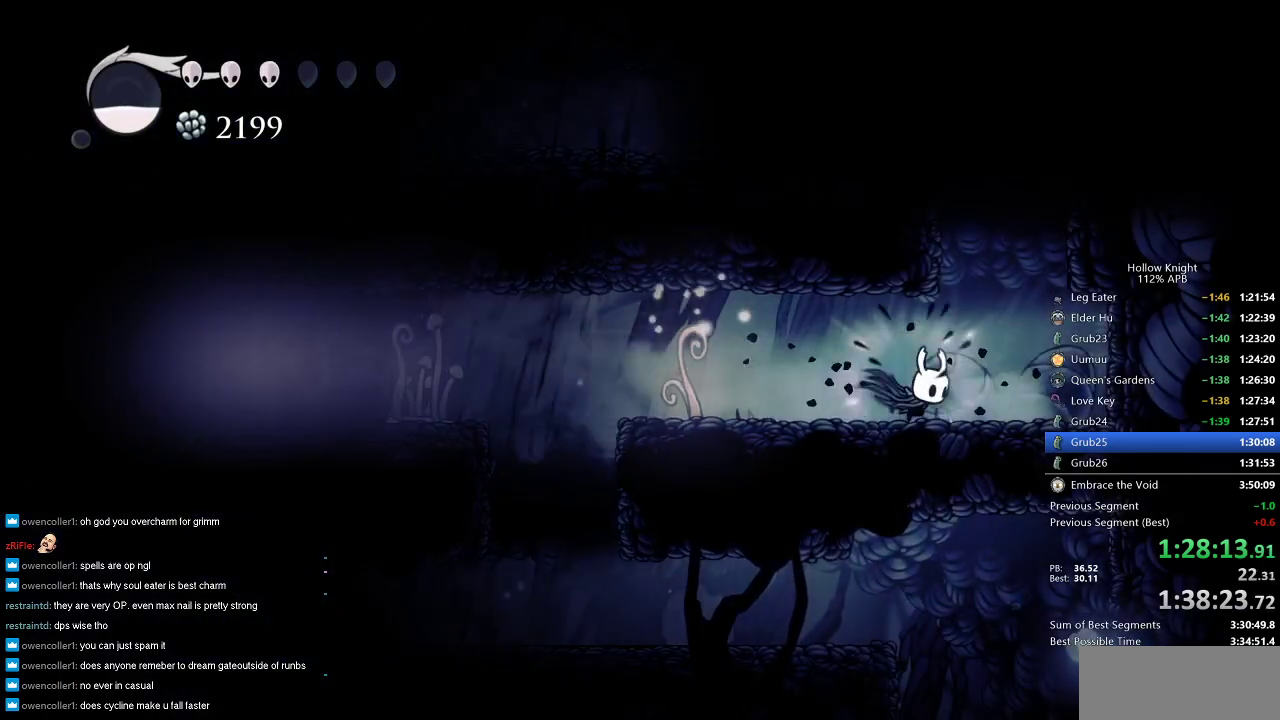
{"keys": ["nail"], "events": [[167, "jump", "down"], [267, "right", "up"], [450, "jump", "up"]]}
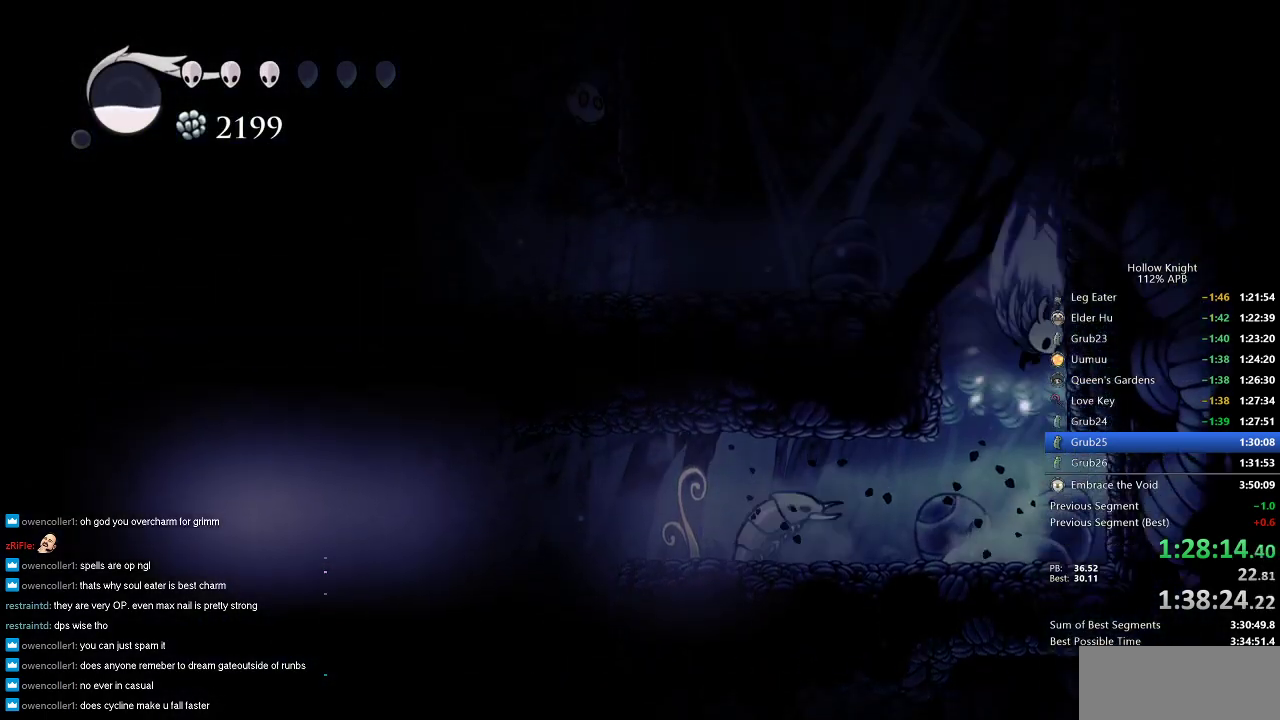
{"keys": ["jump", "nail", "right"], "events": [[33, "jump", "down"], [67, "right", "down"], [317, "jump", "up"], [367, "jump", "down"]]}
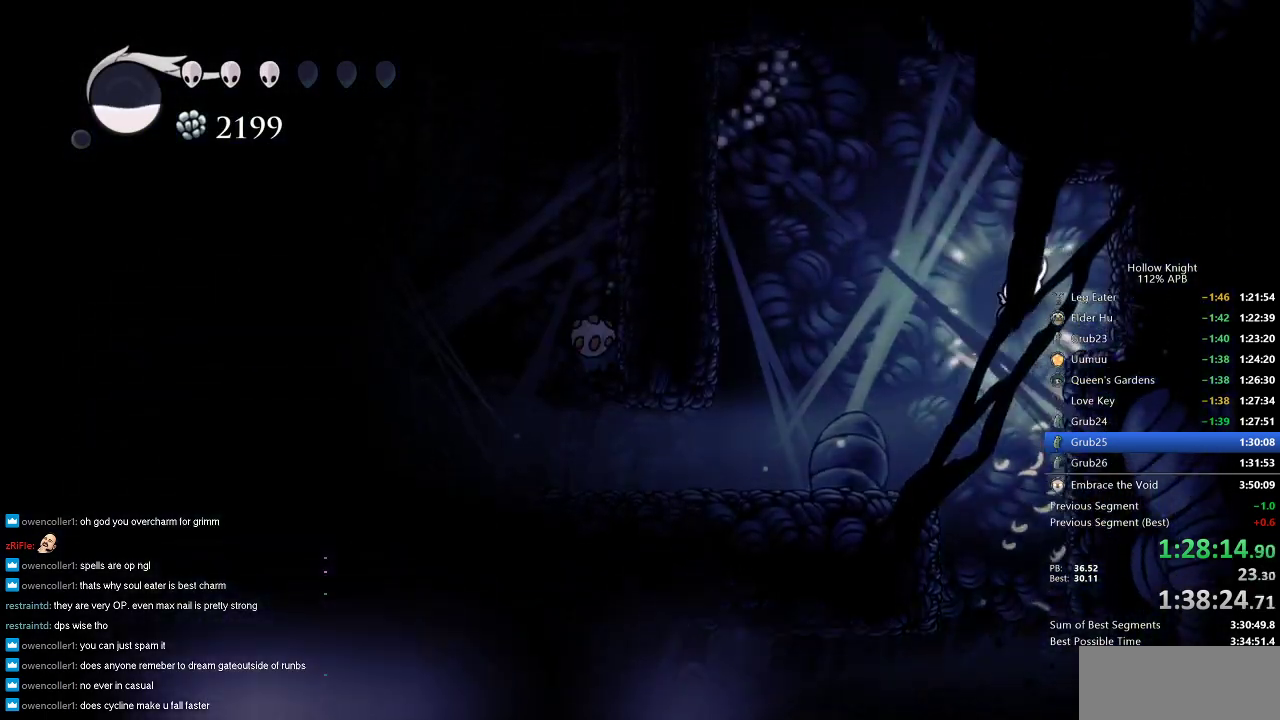
{"keys": ["nail", "right", "up"], "events": [[17, "up", "down"], [117, "jump", "up"], [167, "nail", "up"], [217, "nail", "down"], [300, "nail", "up"], [350, "nail", "down"], [400, "nail", "up"], [450, "nail", "down"]]}
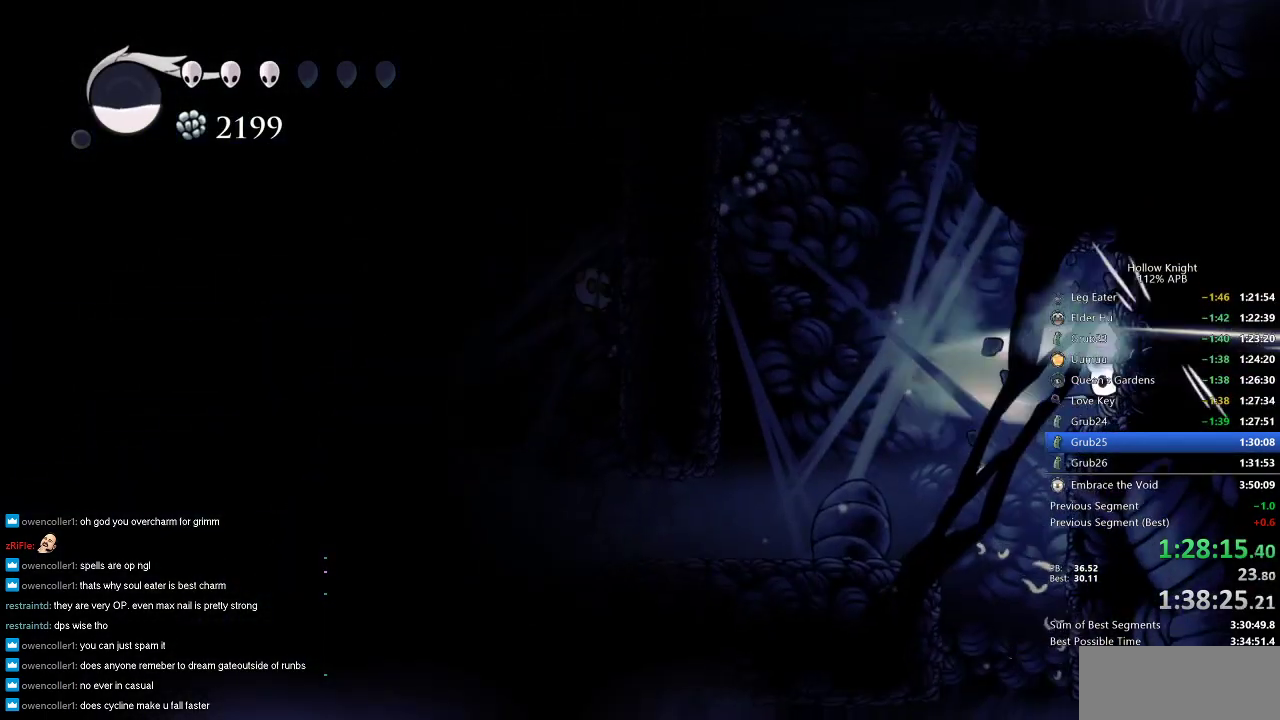
{"keys": ["right", "up"], "events": [[33, "nail", "up"], [67, "nail", "down"], [133, "nail", "up"], [183, "nail", "down"], [217, "nail", "up"], [300, "nail", "down"], [350, "nail", "up"]]}
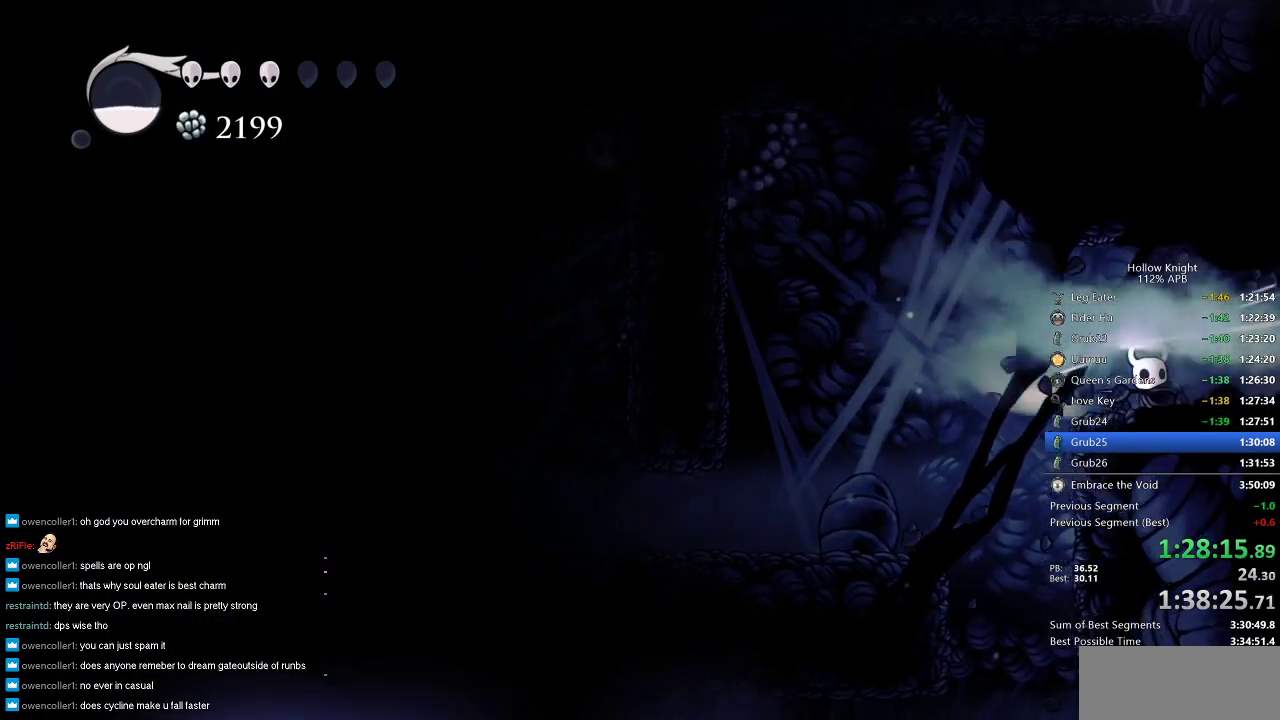
{"keys": ["right"], "events": [[50, "up", "up"], [367, "dash", "down"], [450, "dash", "up"]]}
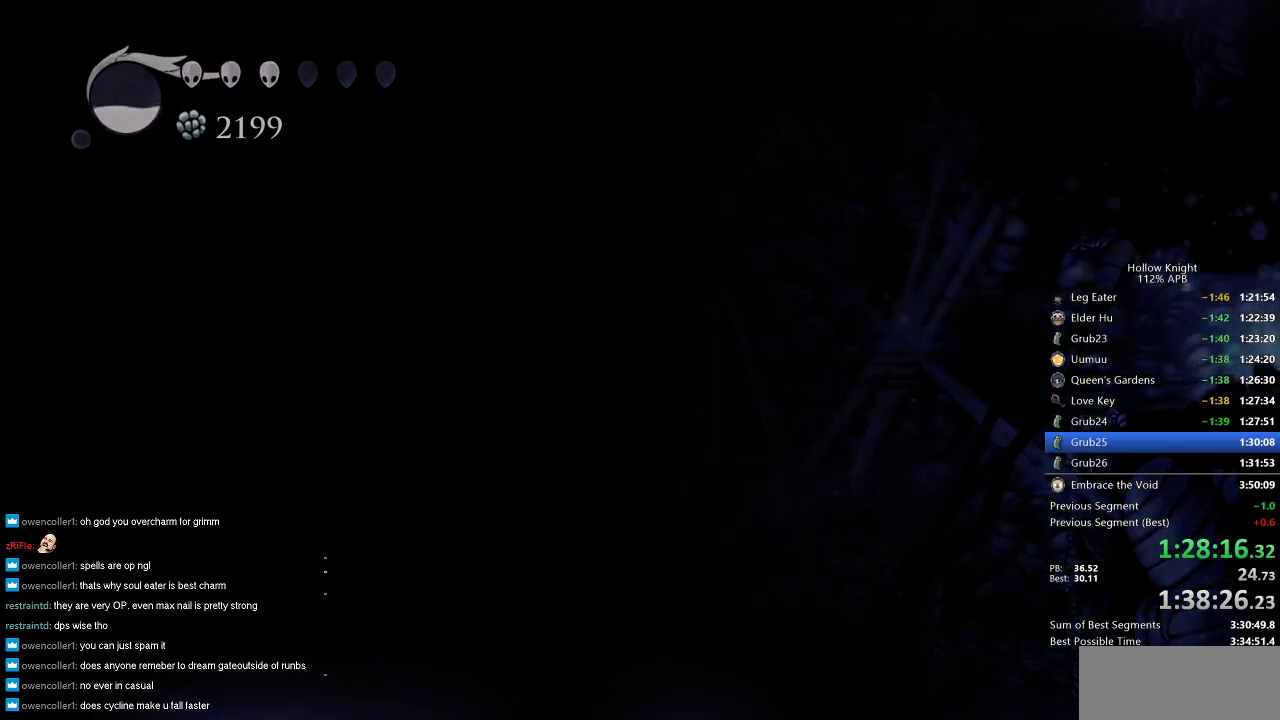
{"keys": ["right"], "events": [[67, "dash", "down"], [167, "dash", "up"]]}
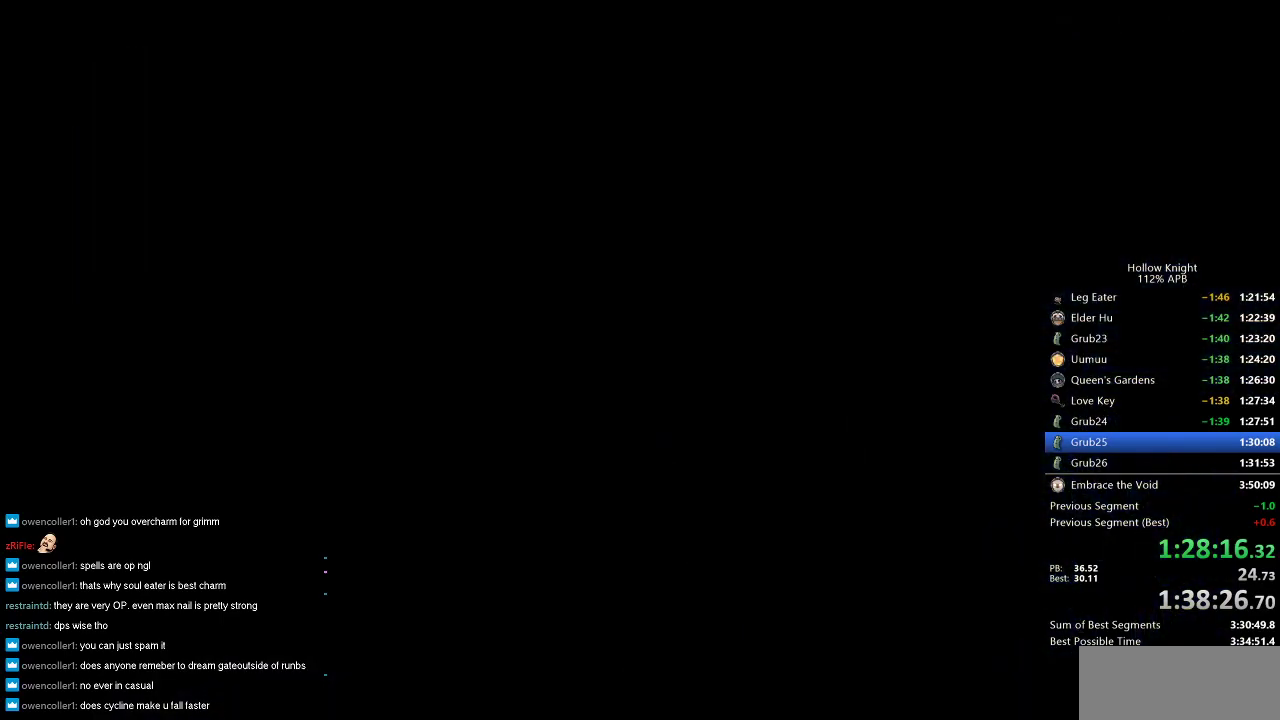
{"keys": ["right"], "events": []}
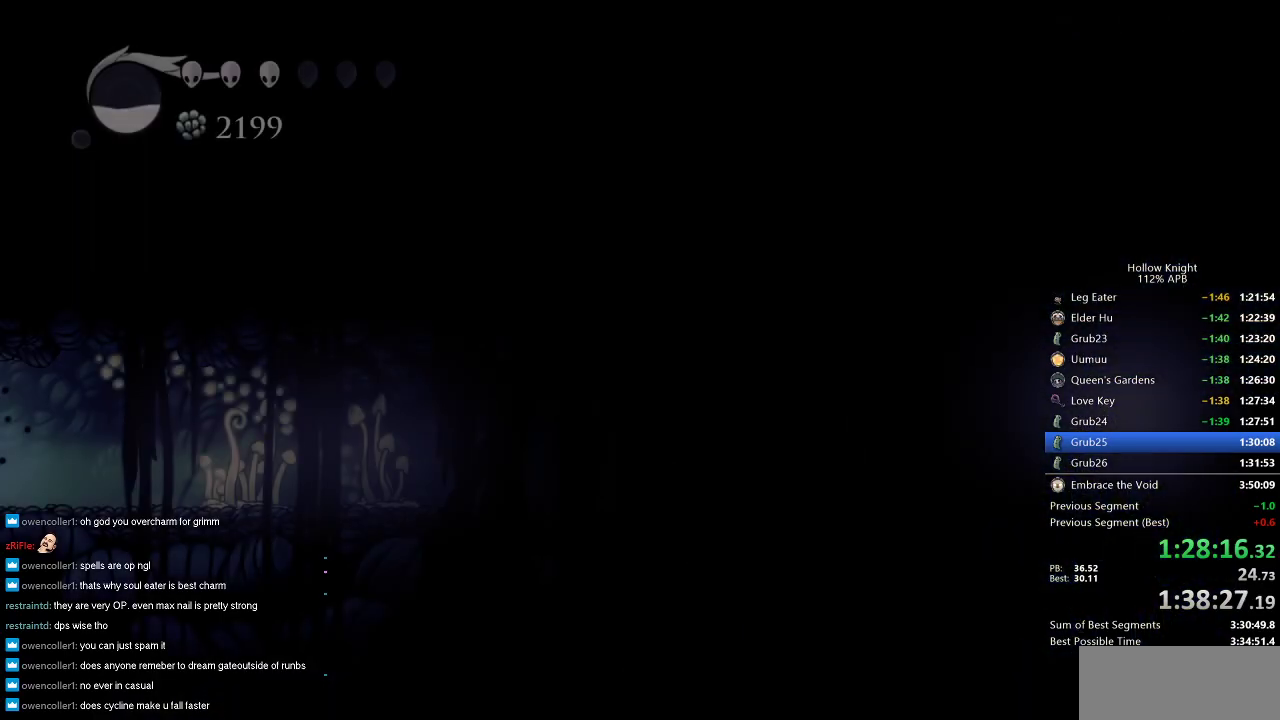
{"keys": ["dash", "right"], "events": [[467, "dash", "down"]]}
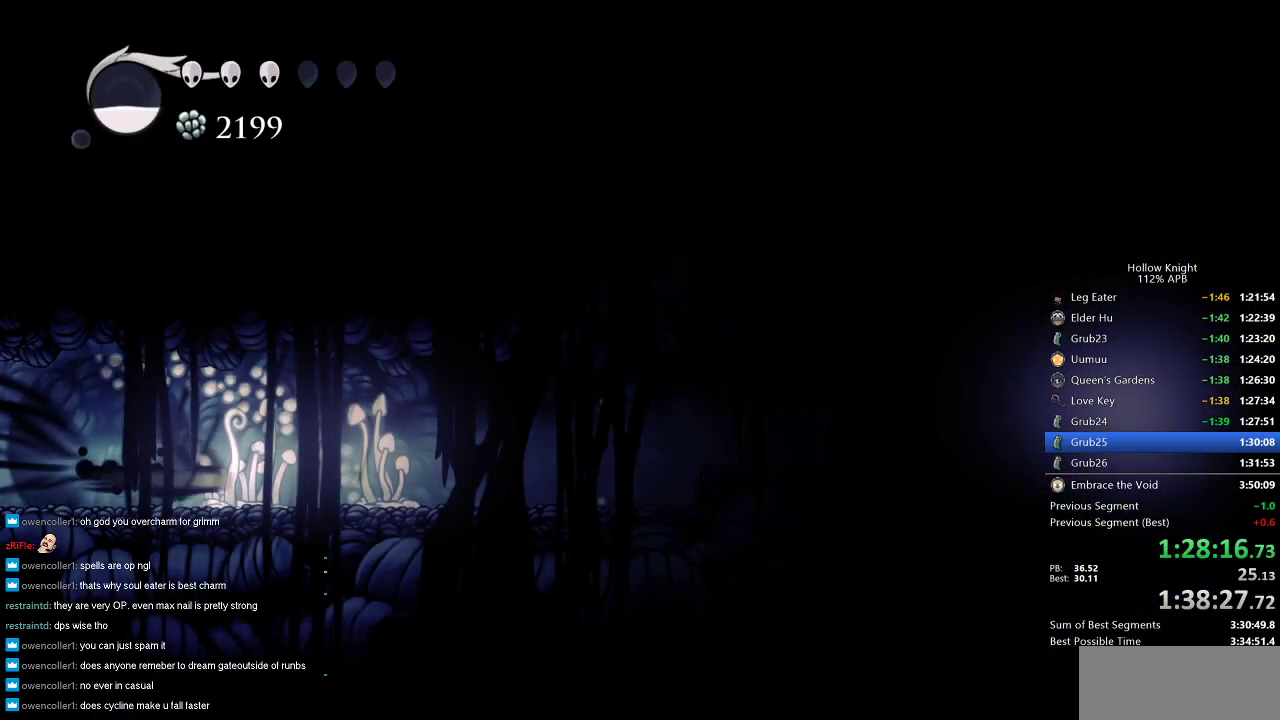
{"keys": ["right"], "events": [[17, "dash", "up"], [350, "dash", "down"], [433, "dash", "up"]]}
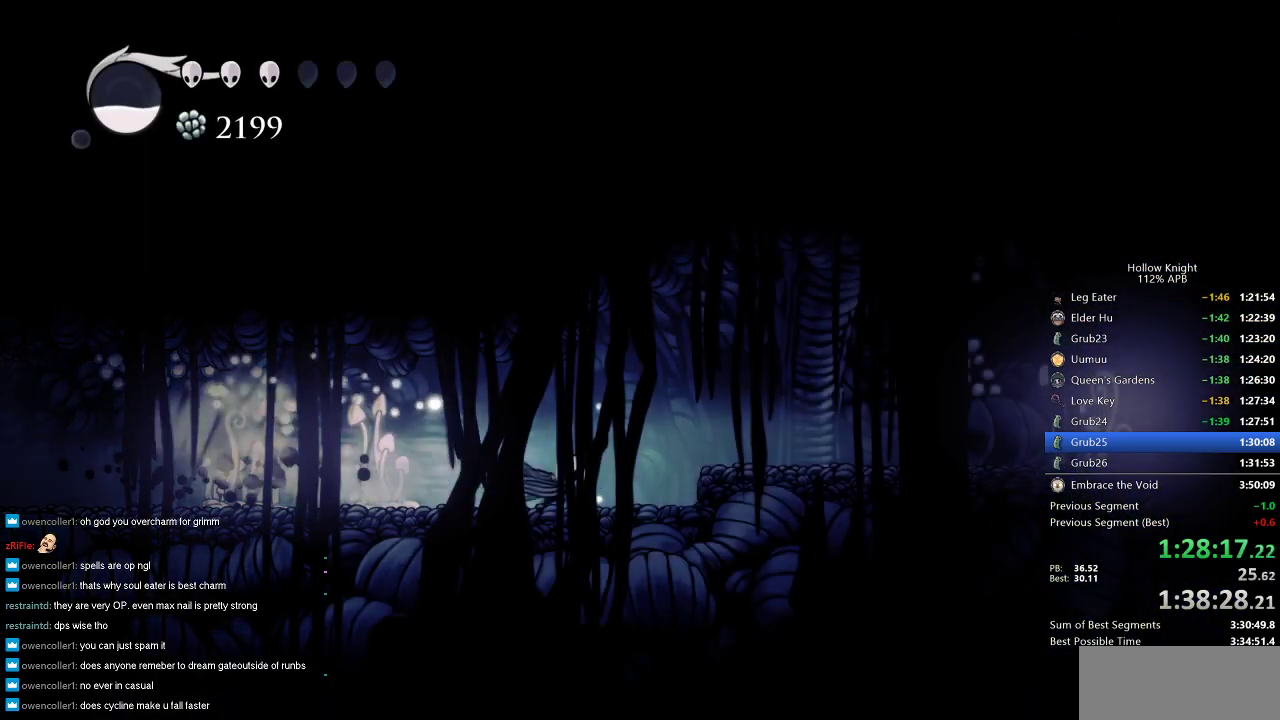
{"keys": ["right"], "events": [[167, "jump", "down"], [267, "dash", "down"], [300, "jump", "up"], [400, "dash", "up"]]}
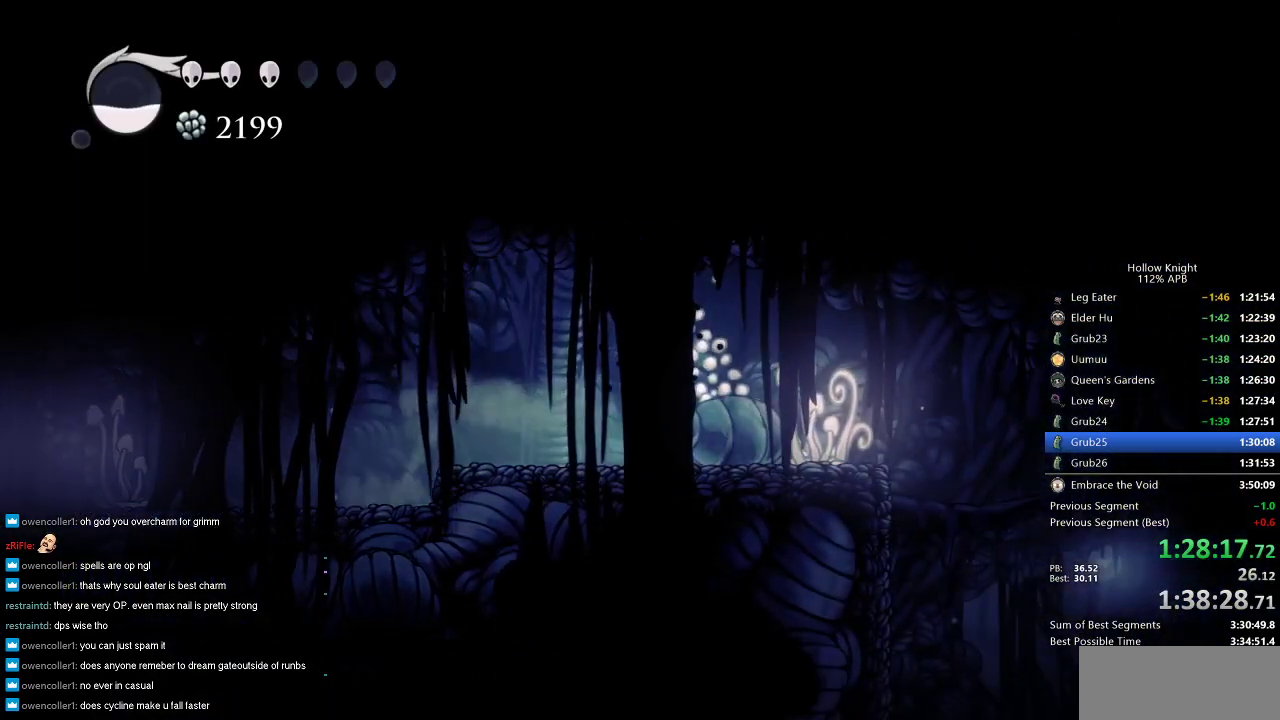
{"keys": ["right"], "events": [[233, "dash", "down"], [317, "dash", "up"]]}
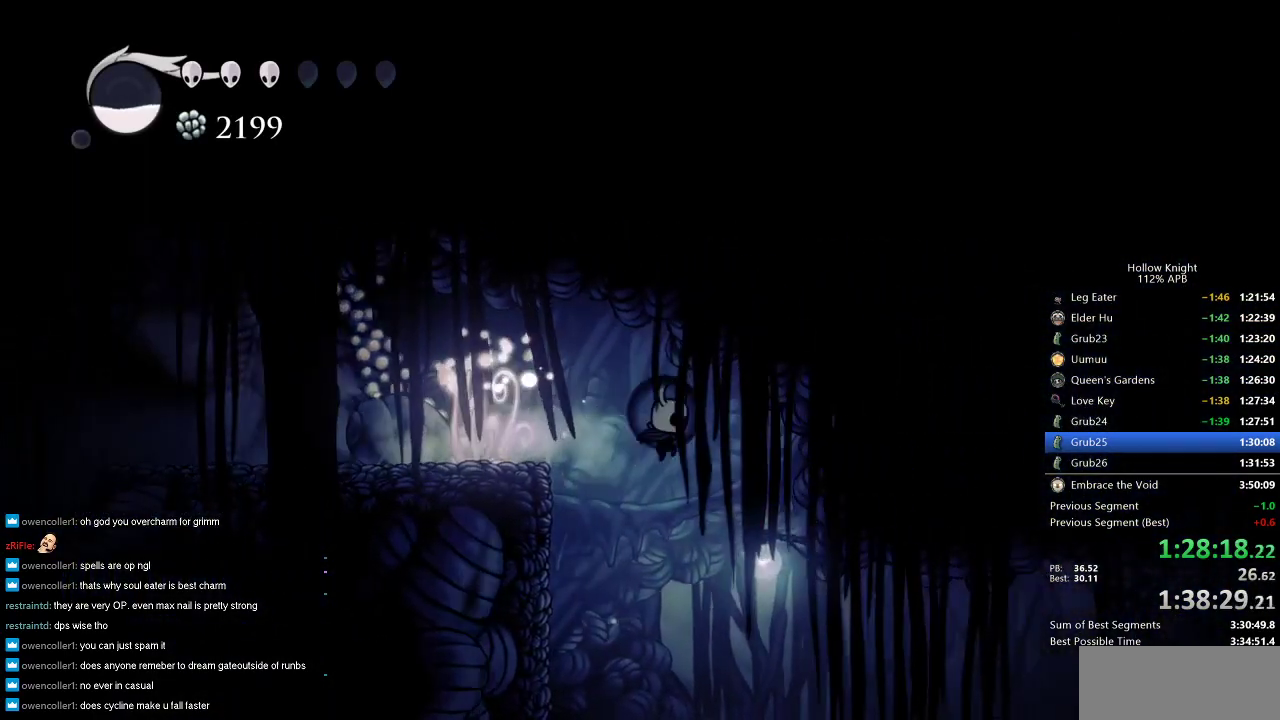
{"keys": ["right"], "events": []}
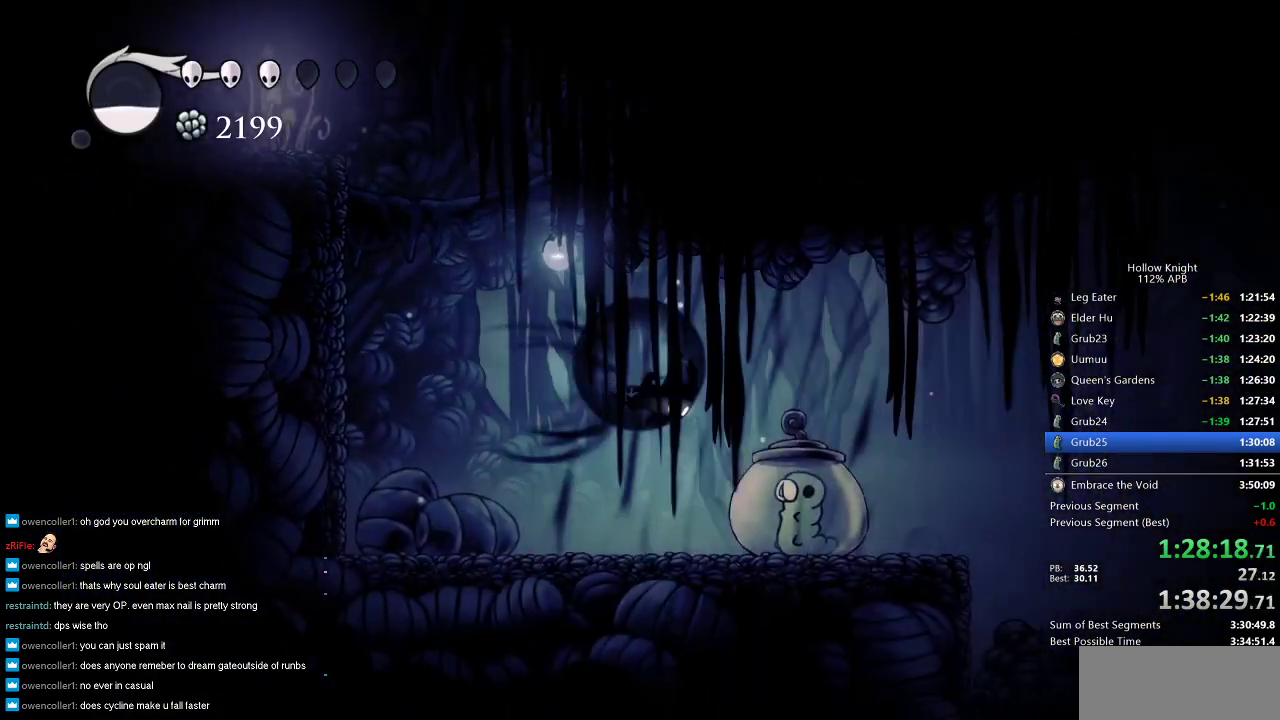
{"keys": ["right"], "events": [[17, "dash", "down"], [200, "dash", "up"]]}
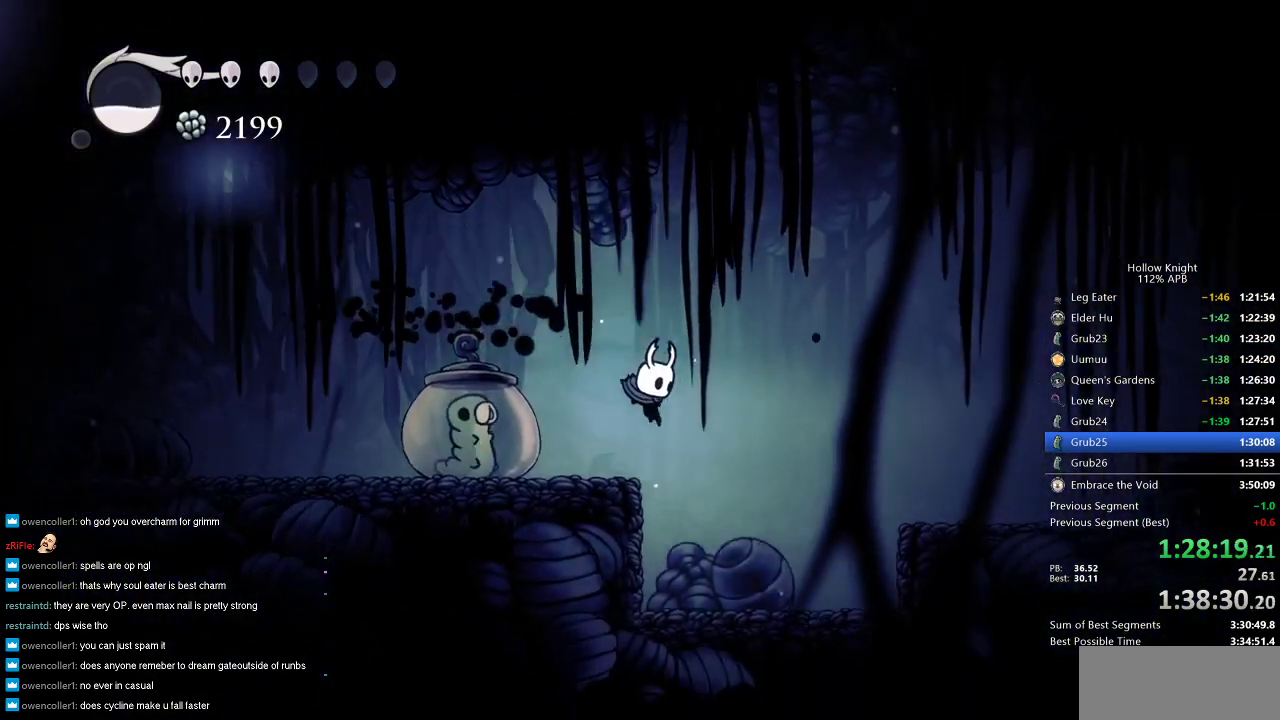
{"keys": ["right"], "events": [[83, "down", "down"], [133, "nail", "down"], [183, "down", "up"], [267, "nail", "up"], [300, "dash", "down"], [450, "dash", "up"]]}
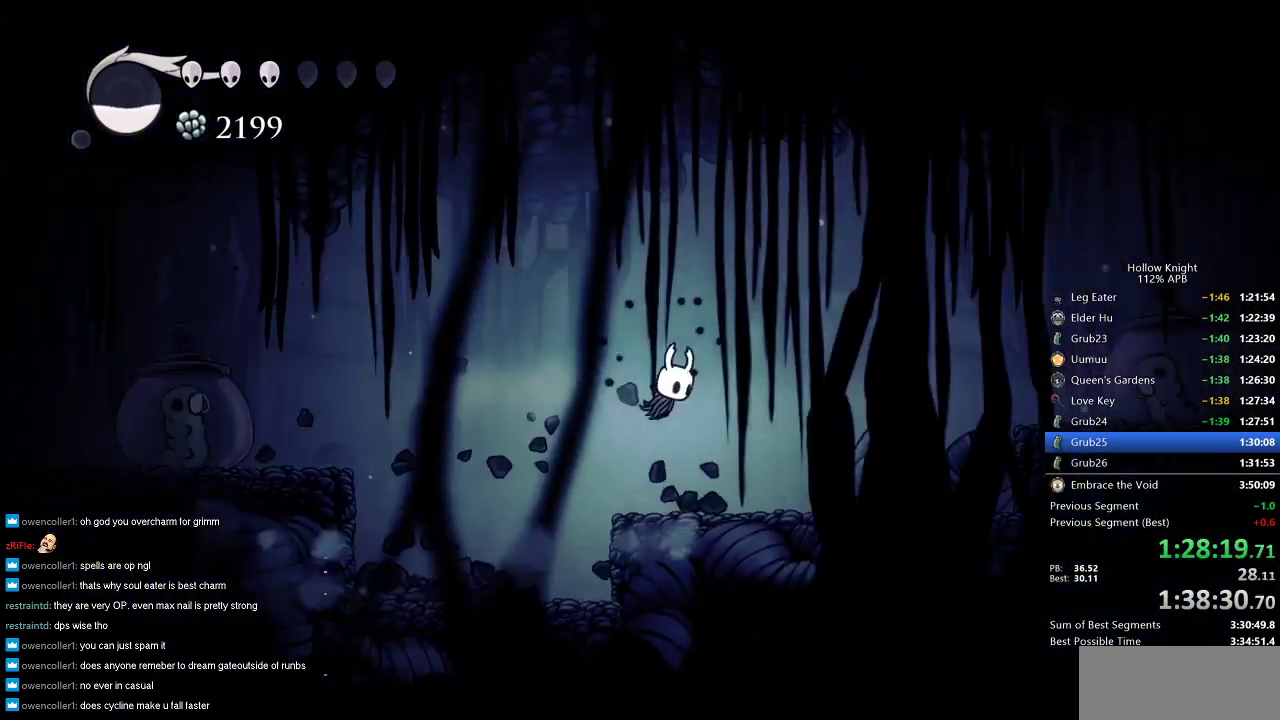
{"keys": ["down", "nail", "right"], "events": [[150, "jump", "down"], [283, "jump", "up"], [383, "down", "down"], [467, "nail", "down"]]}
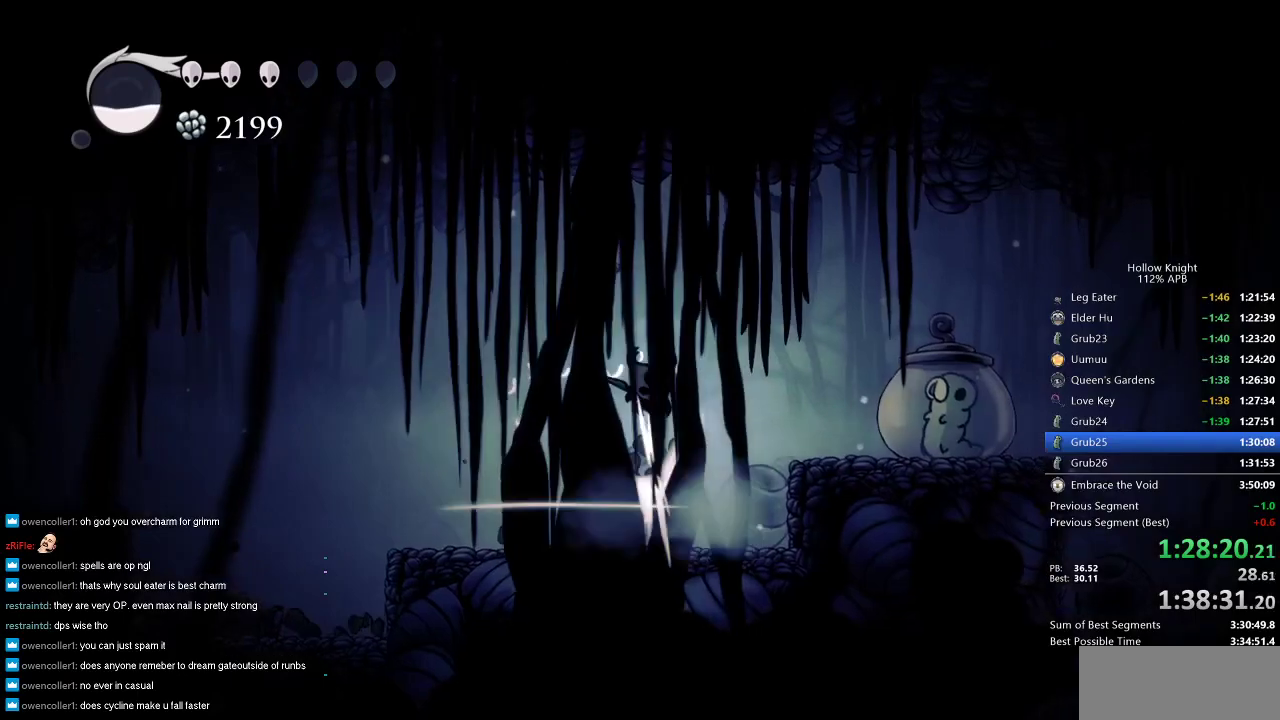
{"keys": ["right"], "events": [[17, "down", "up"], [183, "nail", "up"], [367, "dash", "down"], [450, "dash", "up"]]}
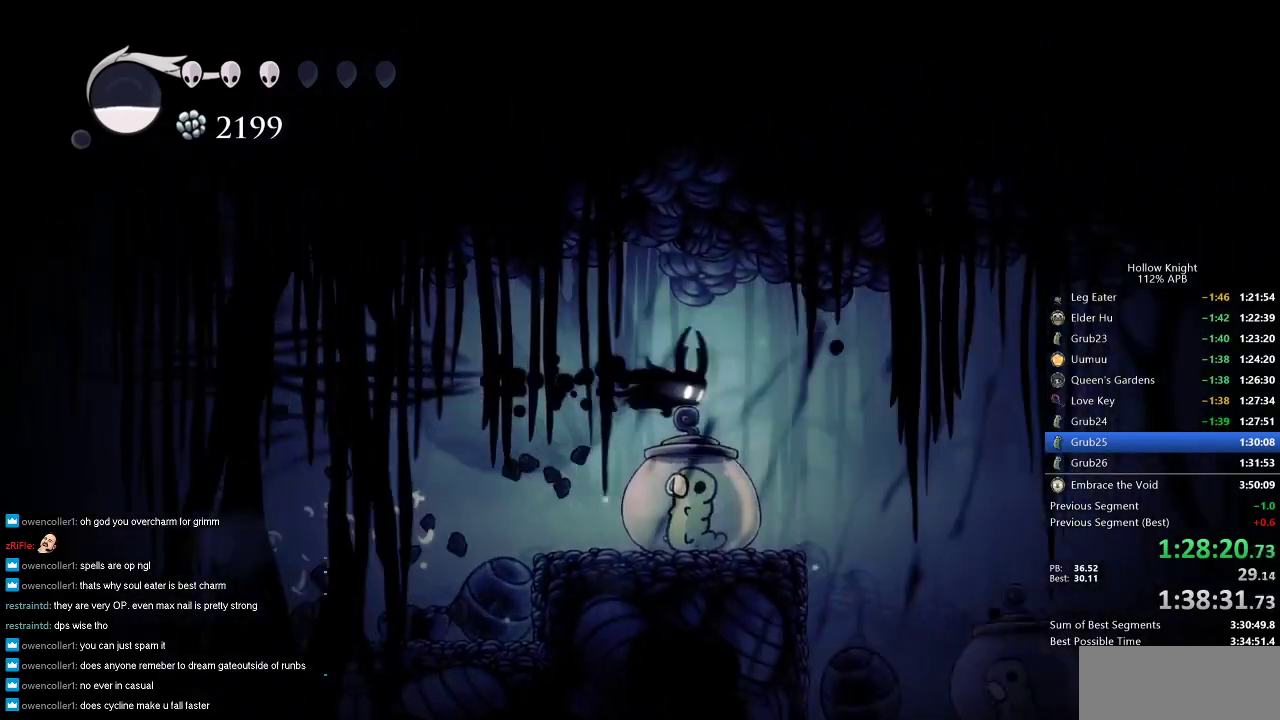
{"keys": ["right"], "events": []}
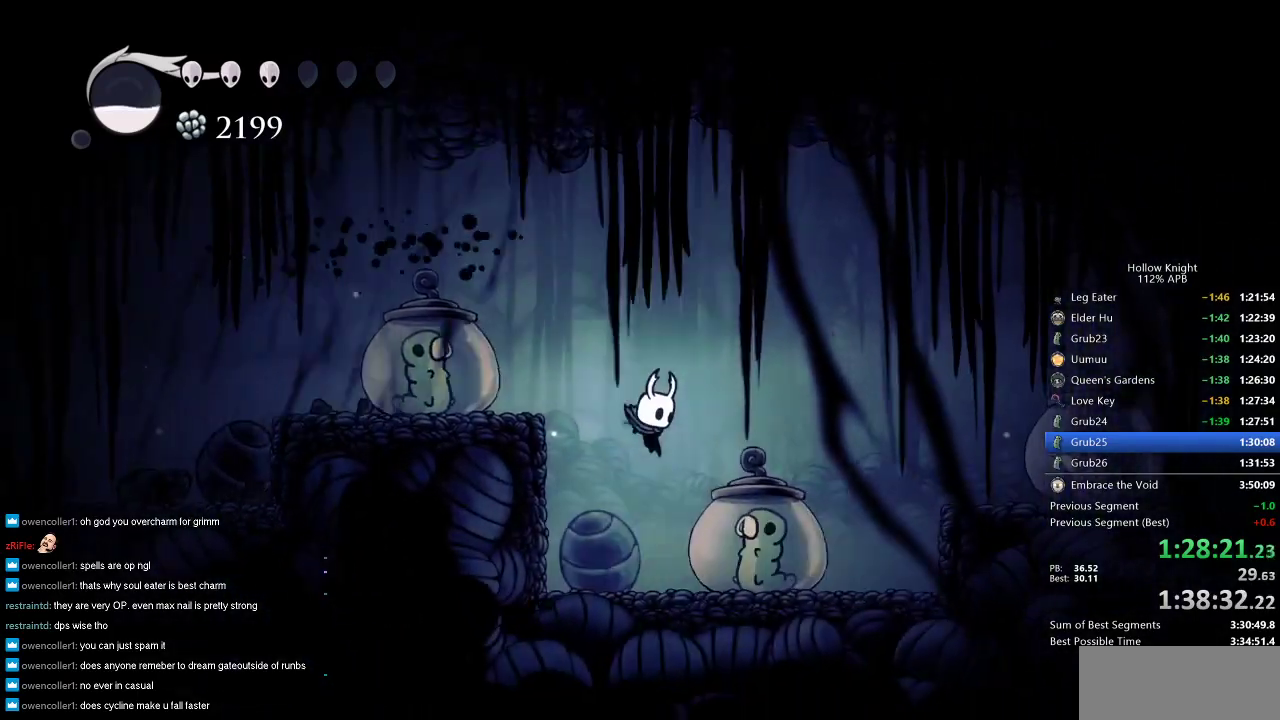
{"keys": ["jump", "left"], "events": [[50, "up", "down"], [100, "nail", "down"], [200, "nail", "up"], [200, "right", "up"], [250, "up", "up"], [283, "left", "down"], [333, "jump", "down"]]}
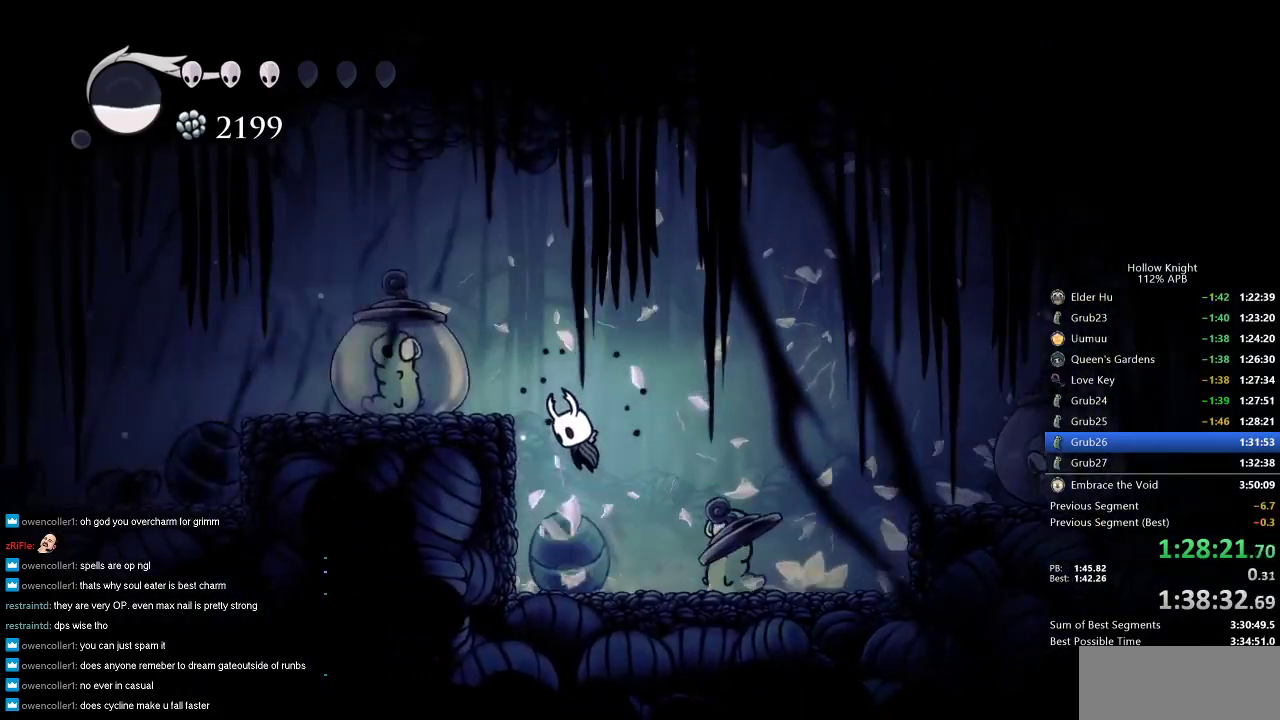
{"keys": ["dnail"], "events": [[200, "jump", "up"], [300, "left", "up"], [433, "dnail", "down"]]}